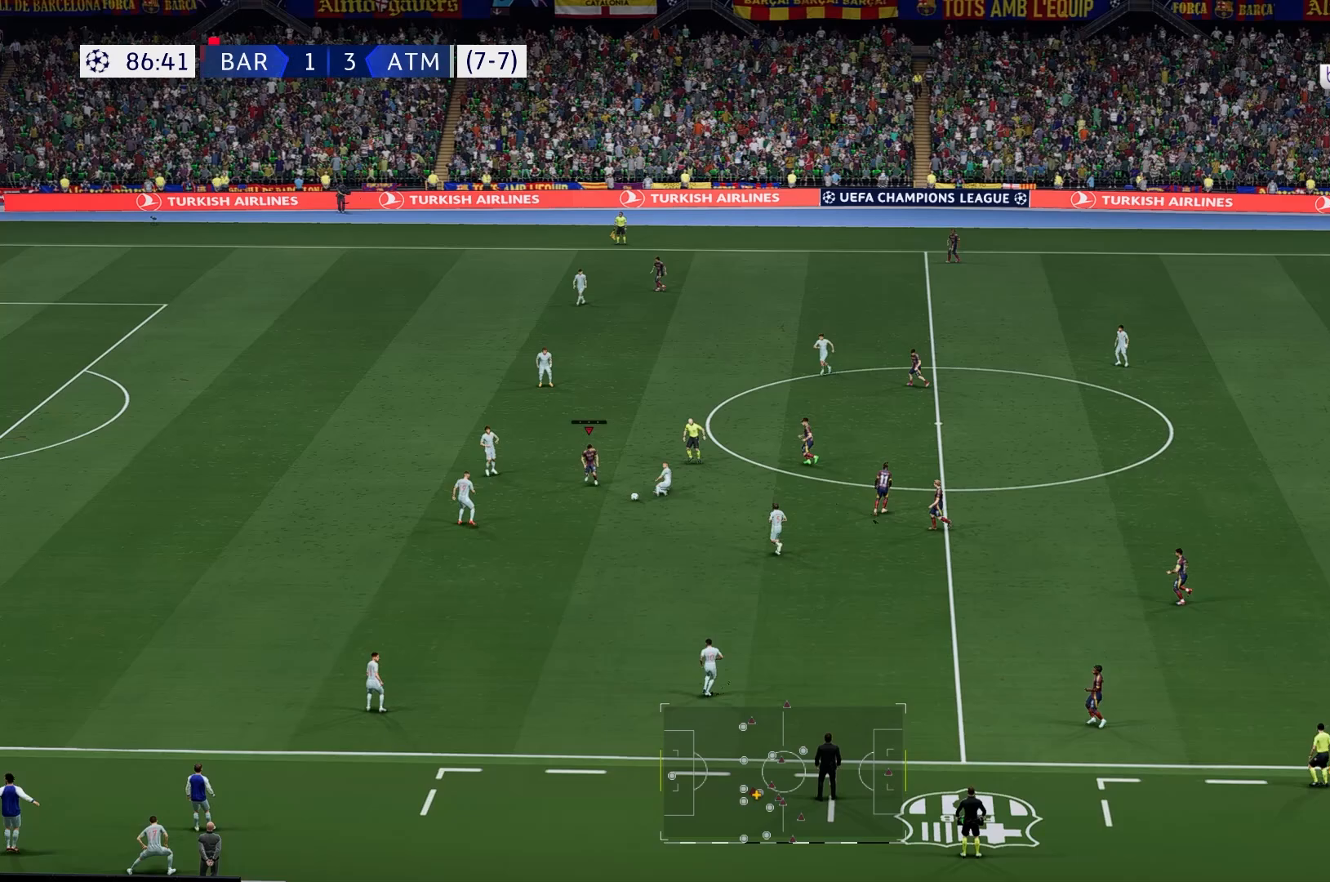
Gameplay with a controller (Xbox layout); each line is a JSON object with the inputs held at the frame after it. "events" lists button and stick changes between this image and that frame as [ms after this image, input, new state], when the widget could be followed in between. Not read: L1 L3 R3.
{"buttons": [], "left_stick": "down-left", "right_stick": "center", "events": [[33, "left_stick", "down-left"]]}
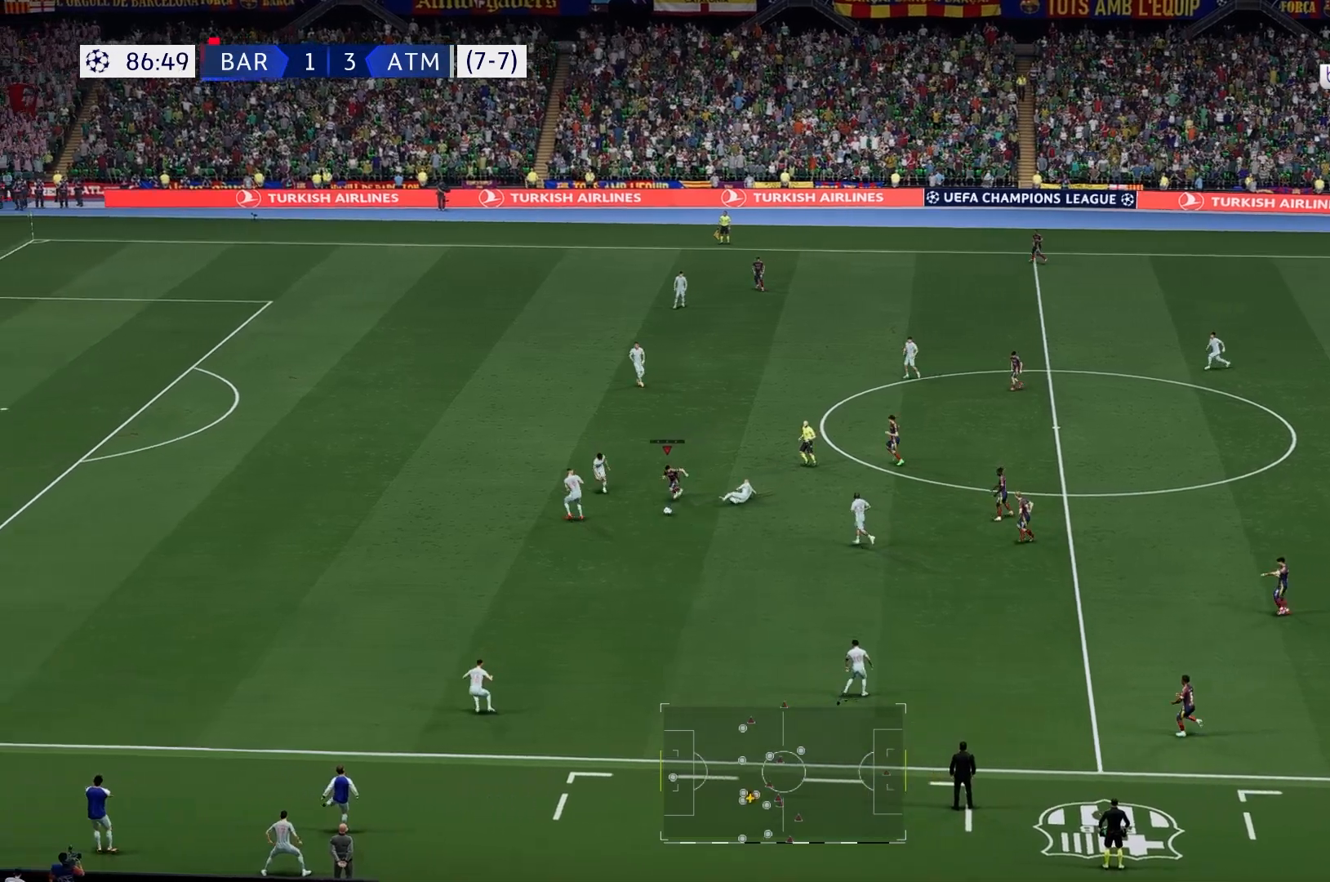
{"buttons": [], "left_stick": "down-left", "right_stick": "center", "events": []}
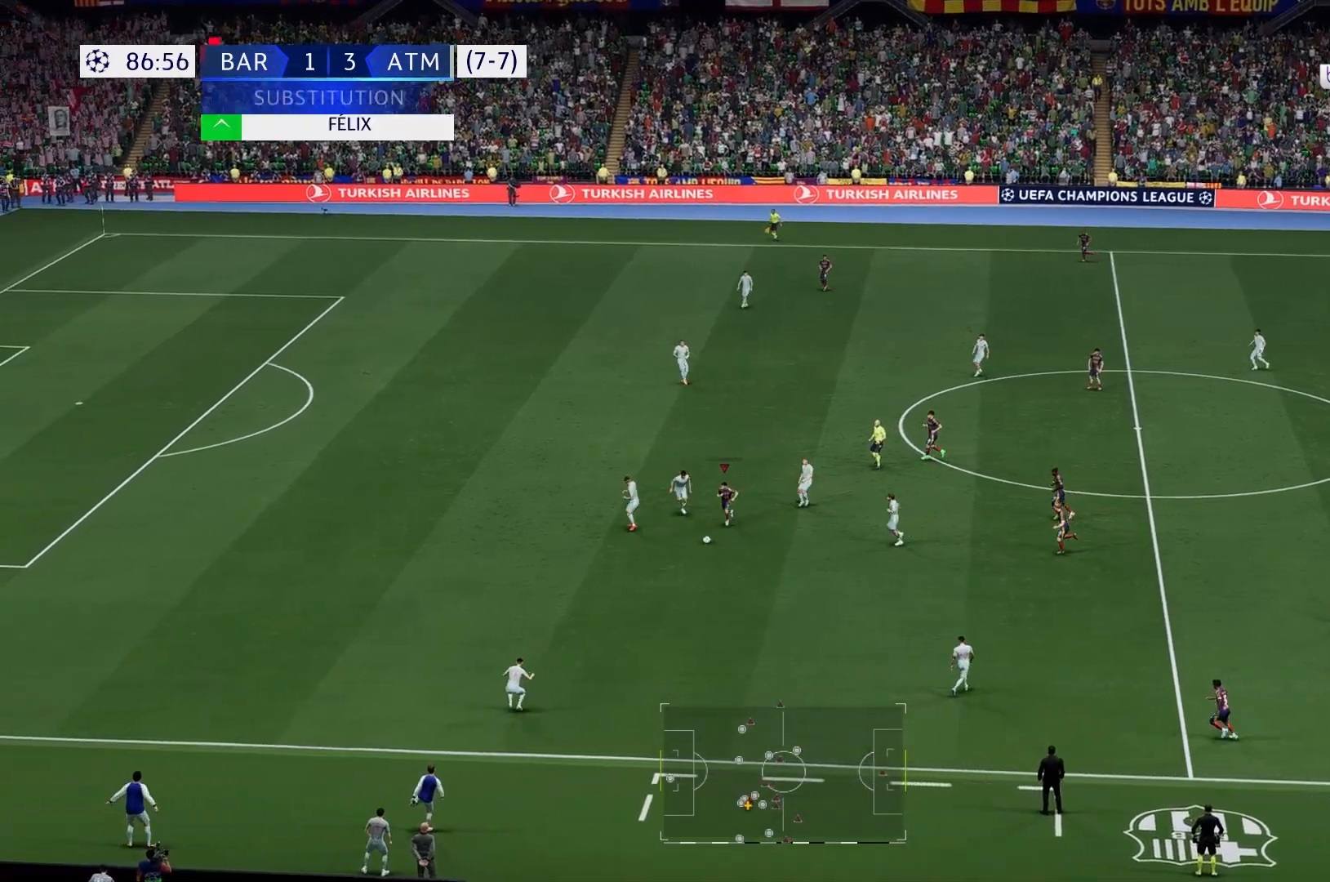
{"buttons": [], "left_stick": "left", "right_stick": "center"}
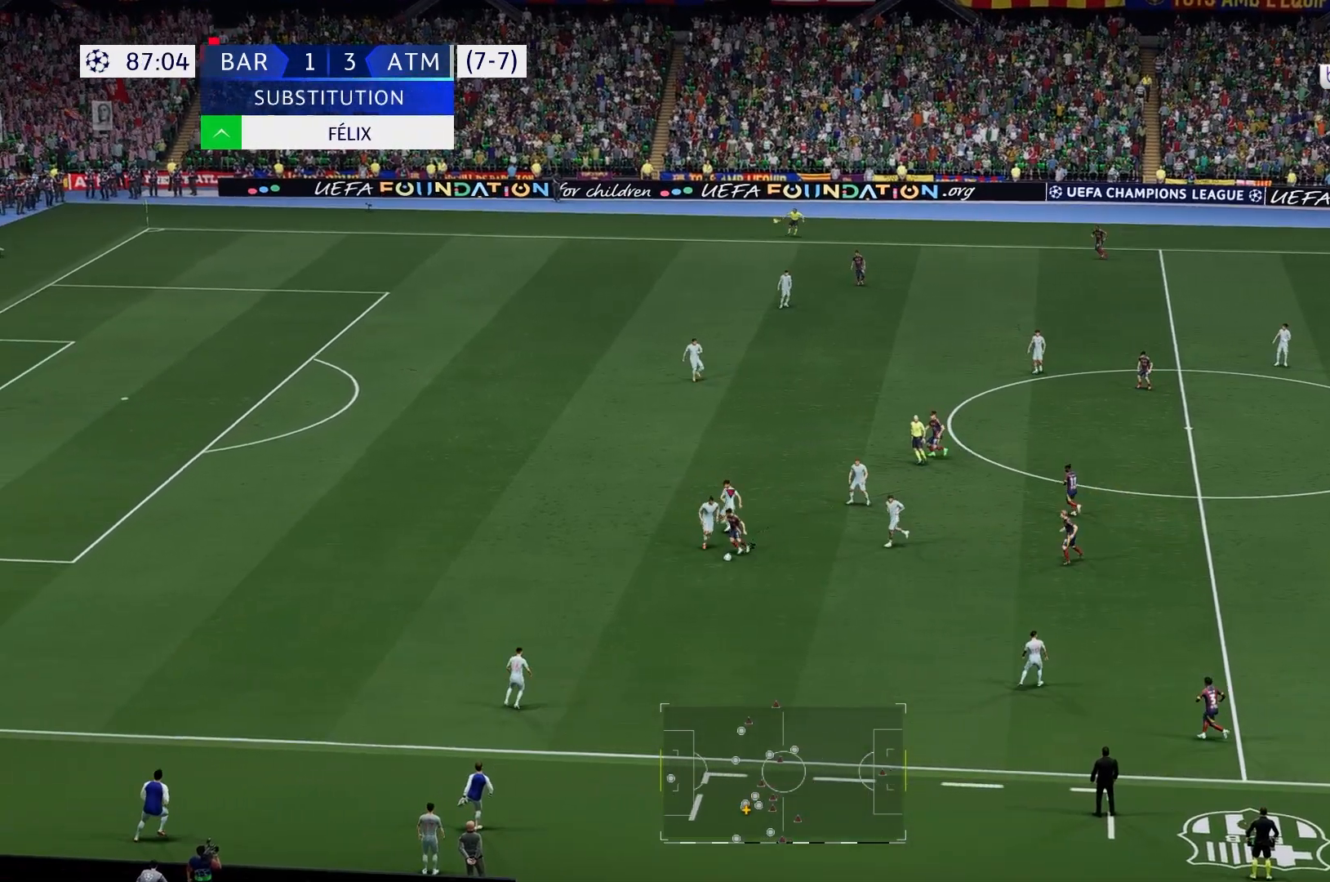
{"buttons": [], "left_stick": "left", "right_stick": "center", "events": []}
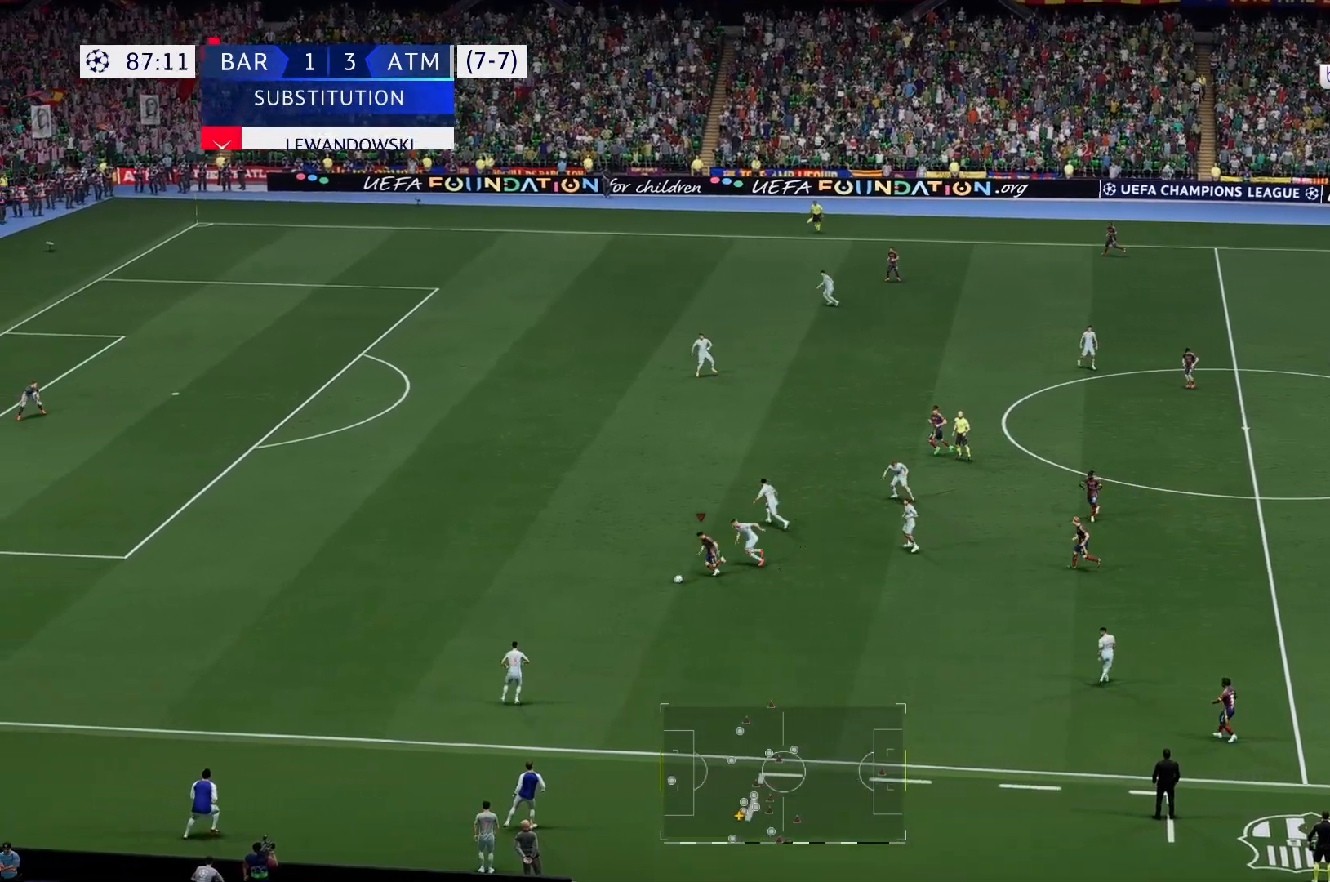
{"buttons": [], "left_stick": "left", "right_stick": "center", "events": []}
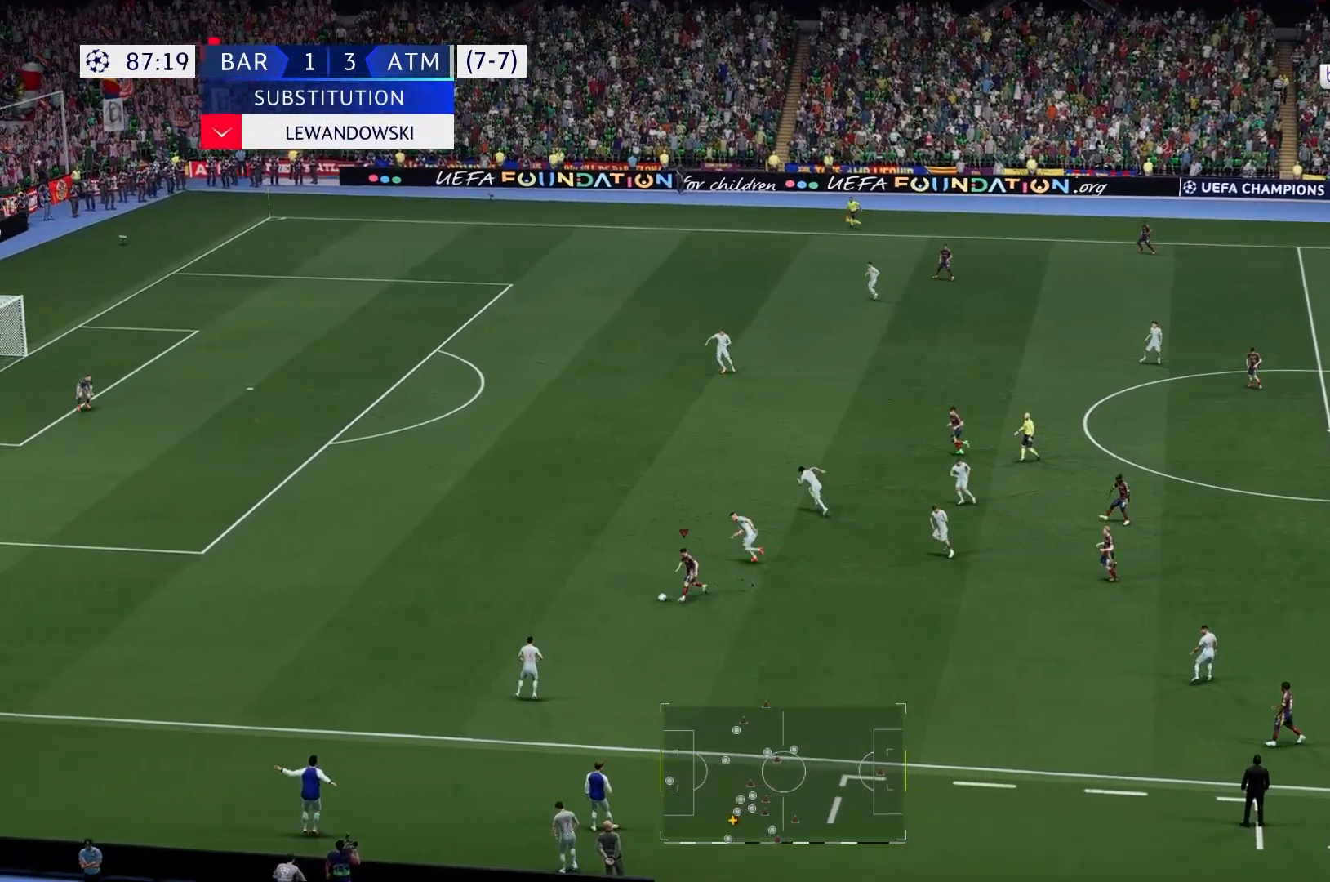
{"buttons": [], "left_stick": "left", "right_stick": "center", "events": []}
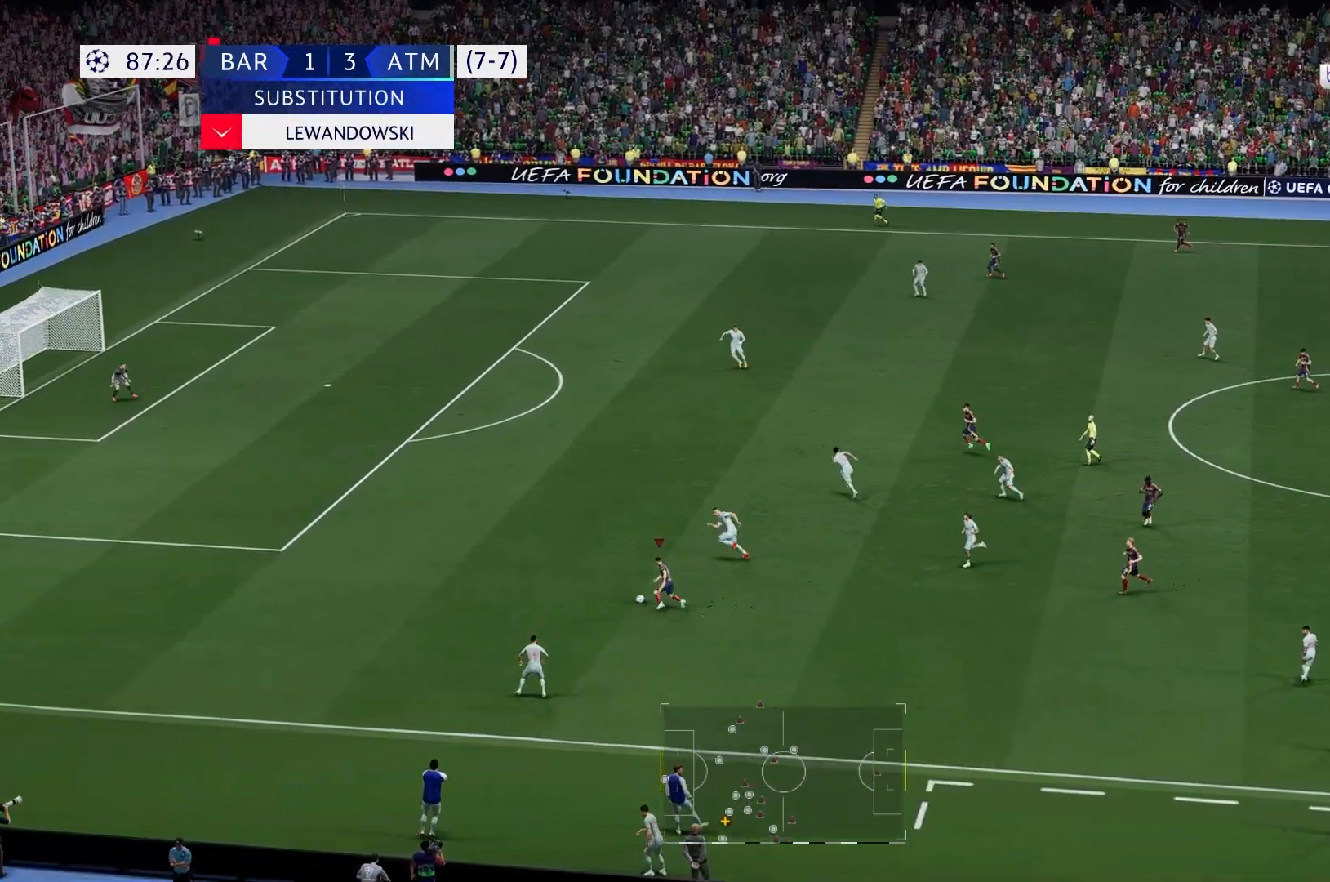
{"buttons": [], "left_stick": "left", "right_stick": "center", "events": []}
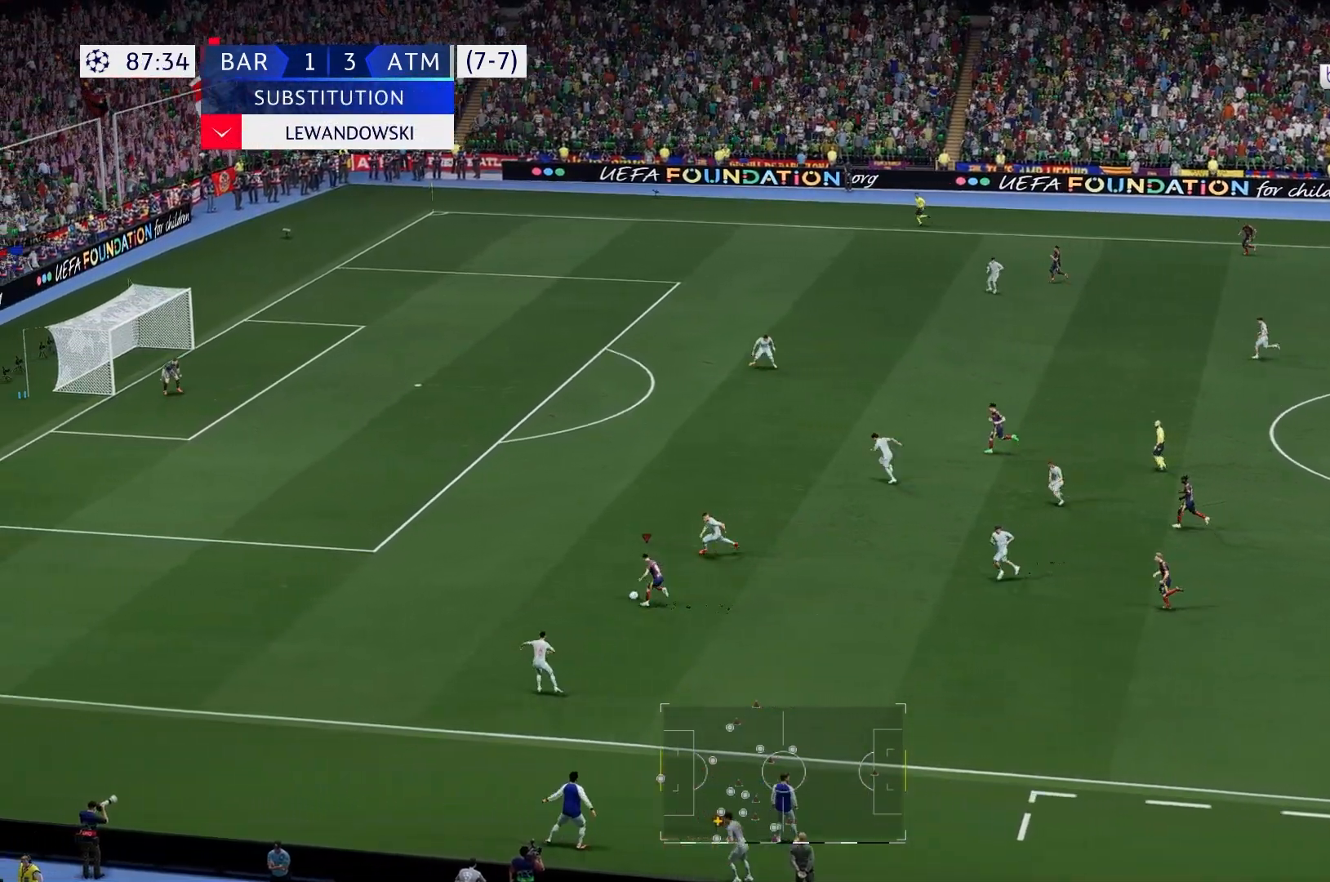
{"buttons": [], "left_stick": "left", "right_stick": "center", "events": []}
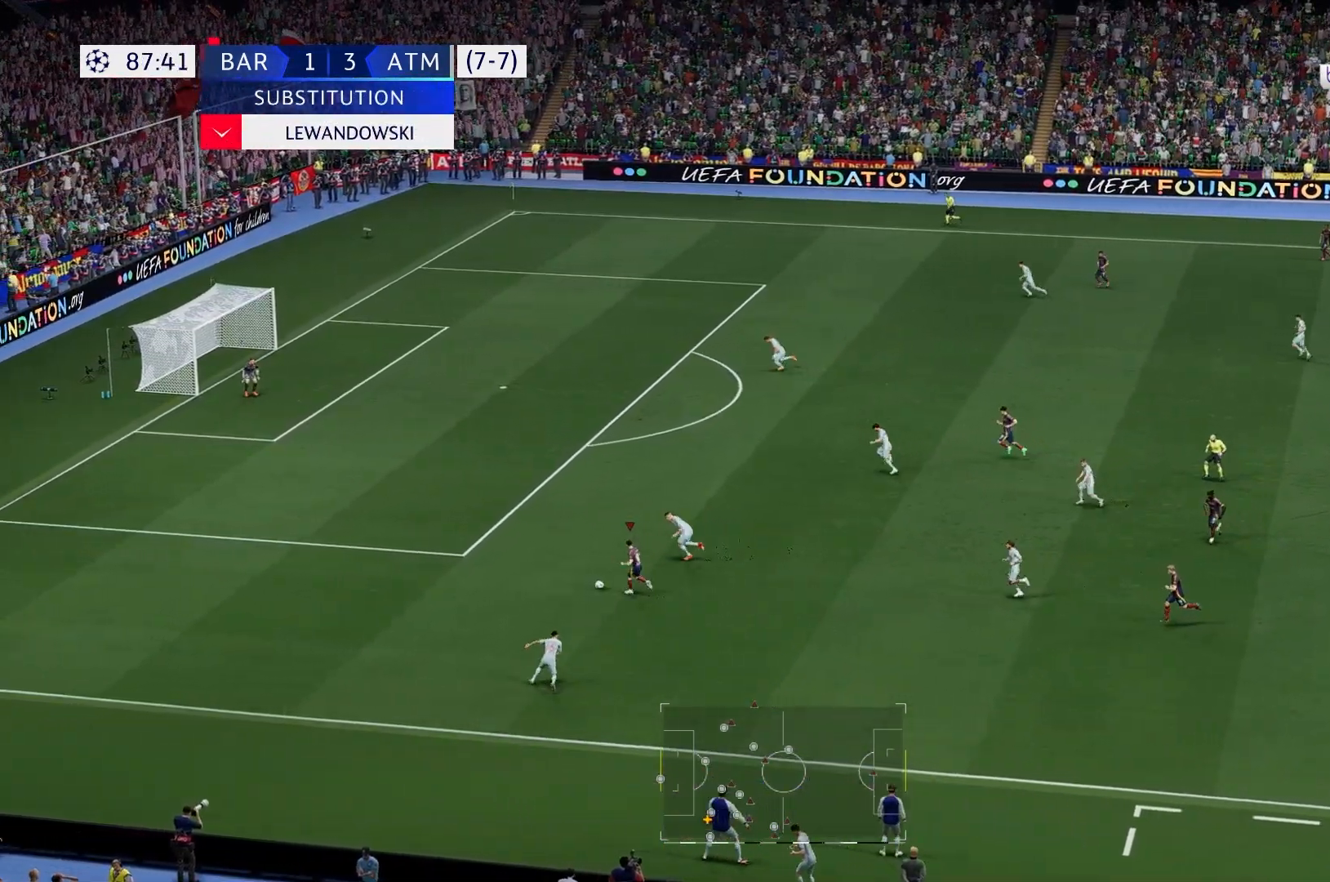
{"buttons": [], "left_stick": "center", "right_stick": "center", "events": [[417, "left_stick", "center"]]}
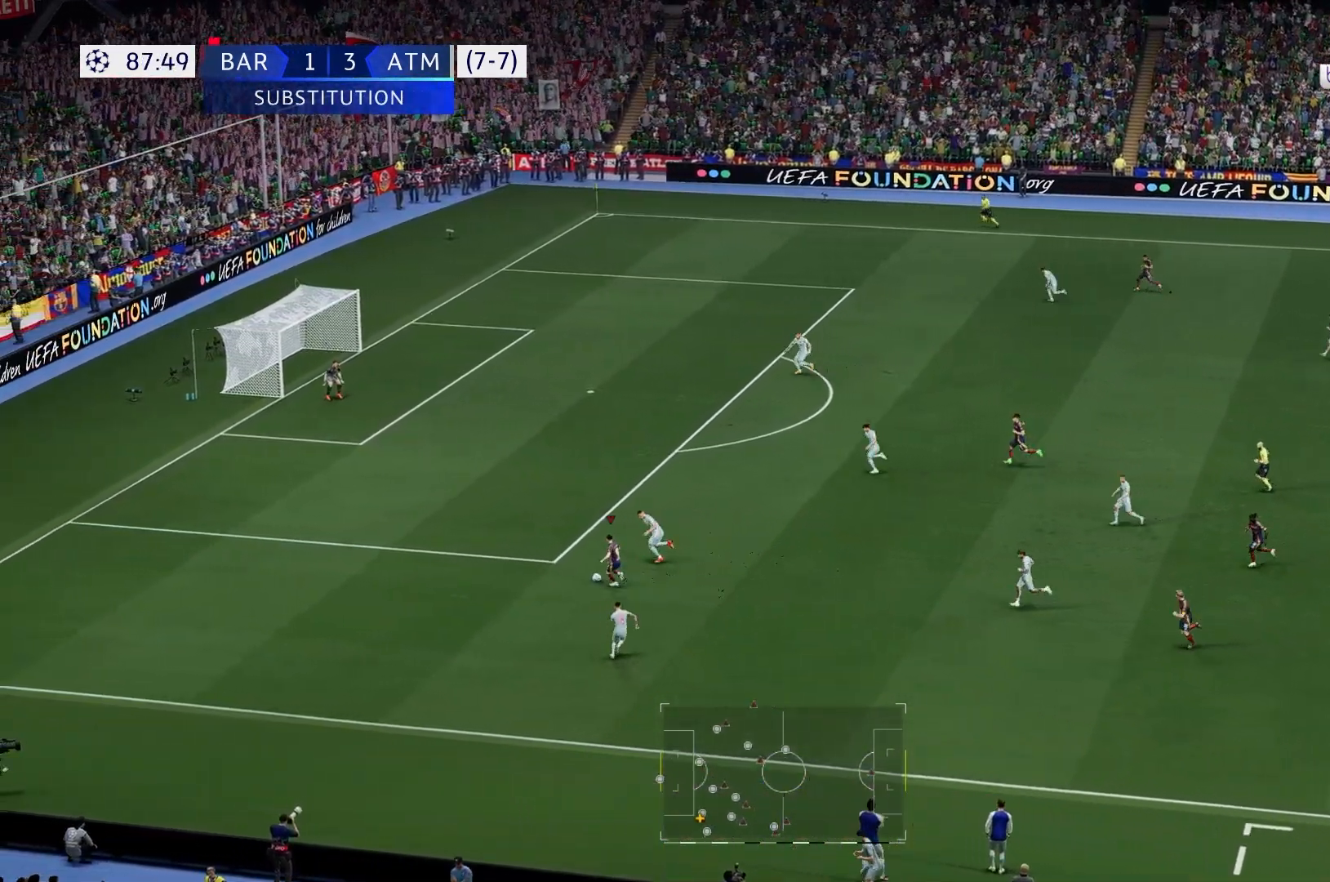
{"buttons": [], "left_stick": "up", "right_stick": "center", "events": [[150, "left_stick", "up"]]}
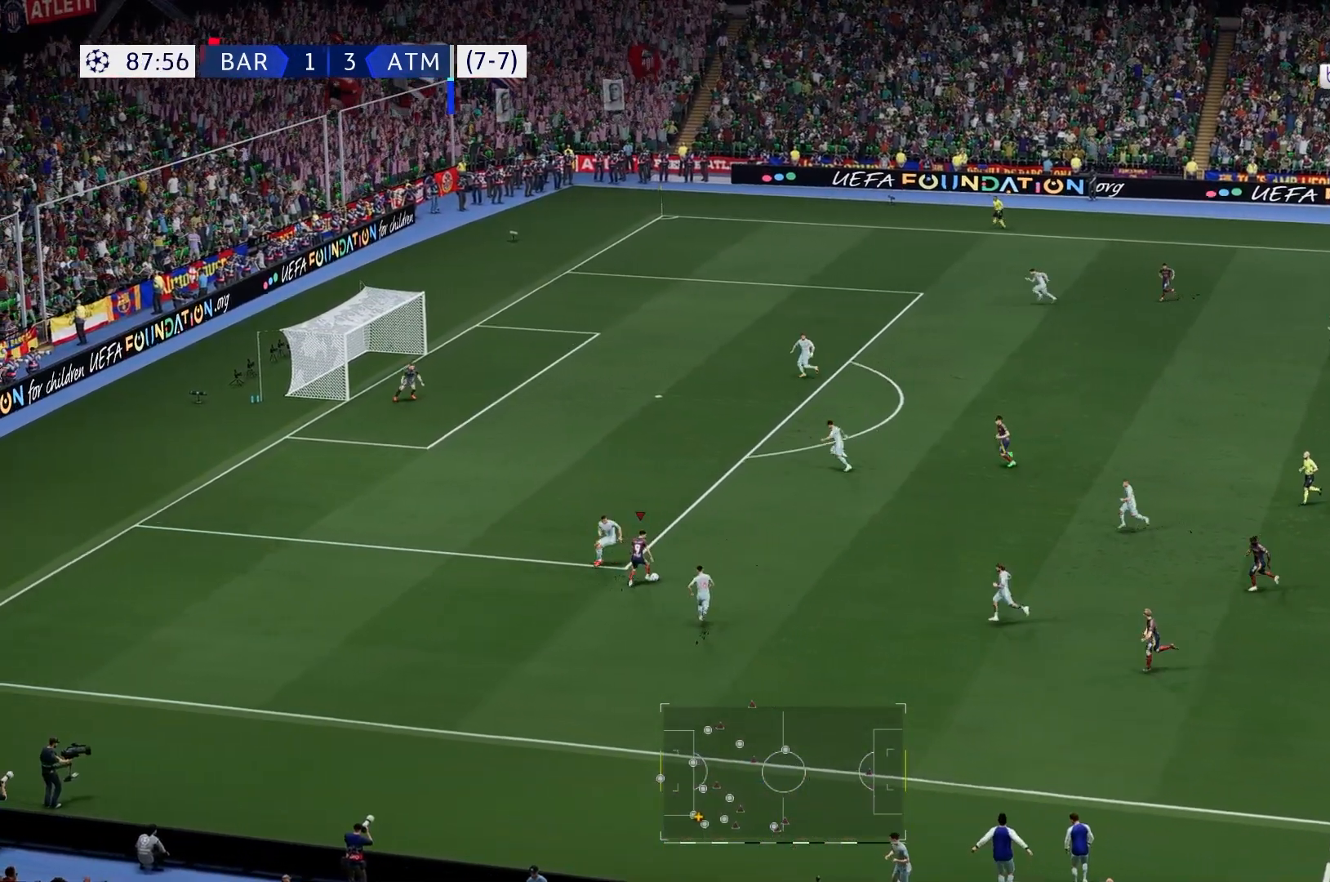
{"buttons": [], "left_stick": "up", "right_stick": "center", "events": []}
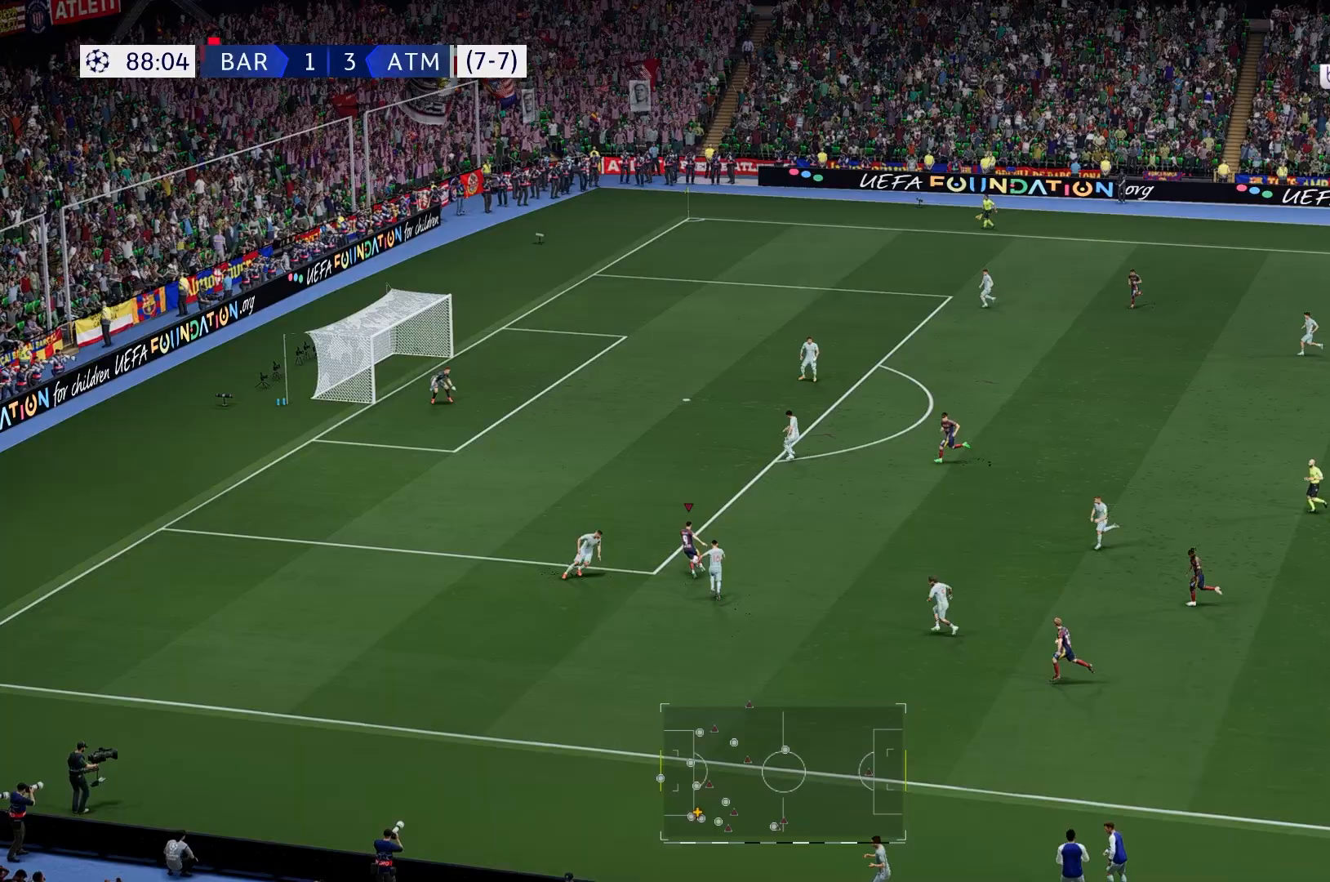
{"buttons": [], "left_stick": "up-left", "right_stick": "center", "events": [[367, "left_stick", "up-left"]]}
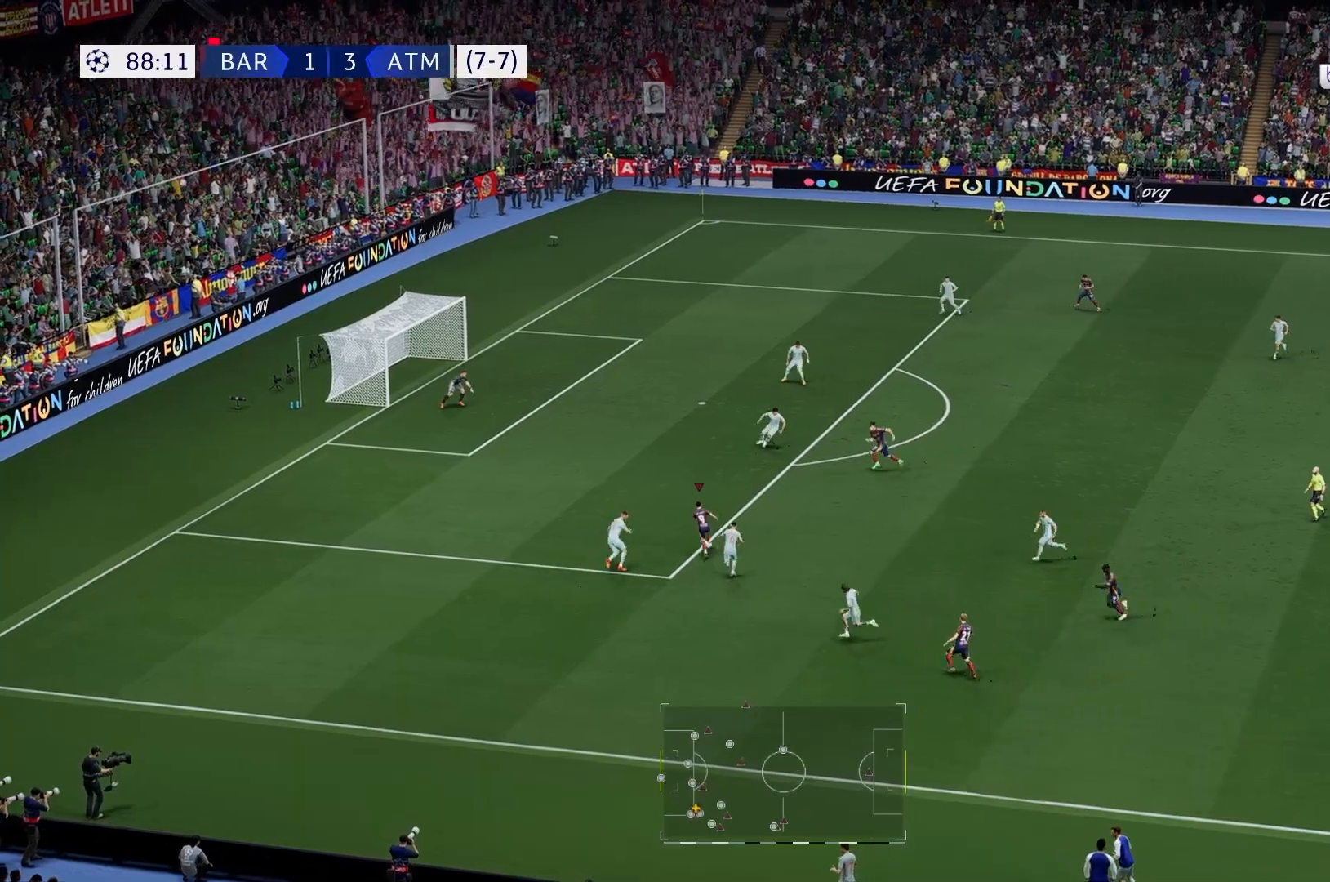
{"buttons": [], "left_stick": "up-left", "right_stick": "center", "events": []}
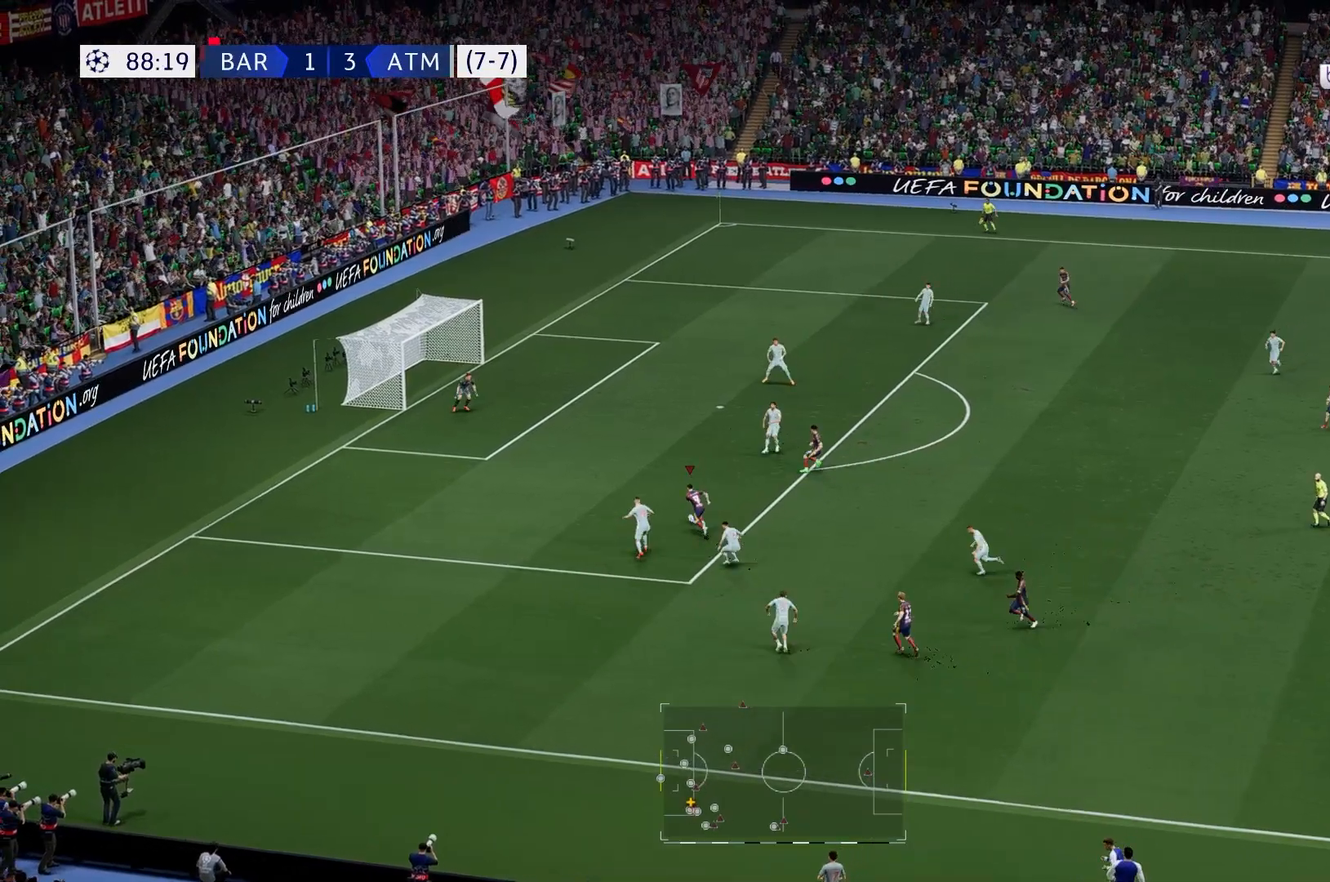
{"buttons": [], "left_stick": "up-left", "right_stick": "center", "events": []}
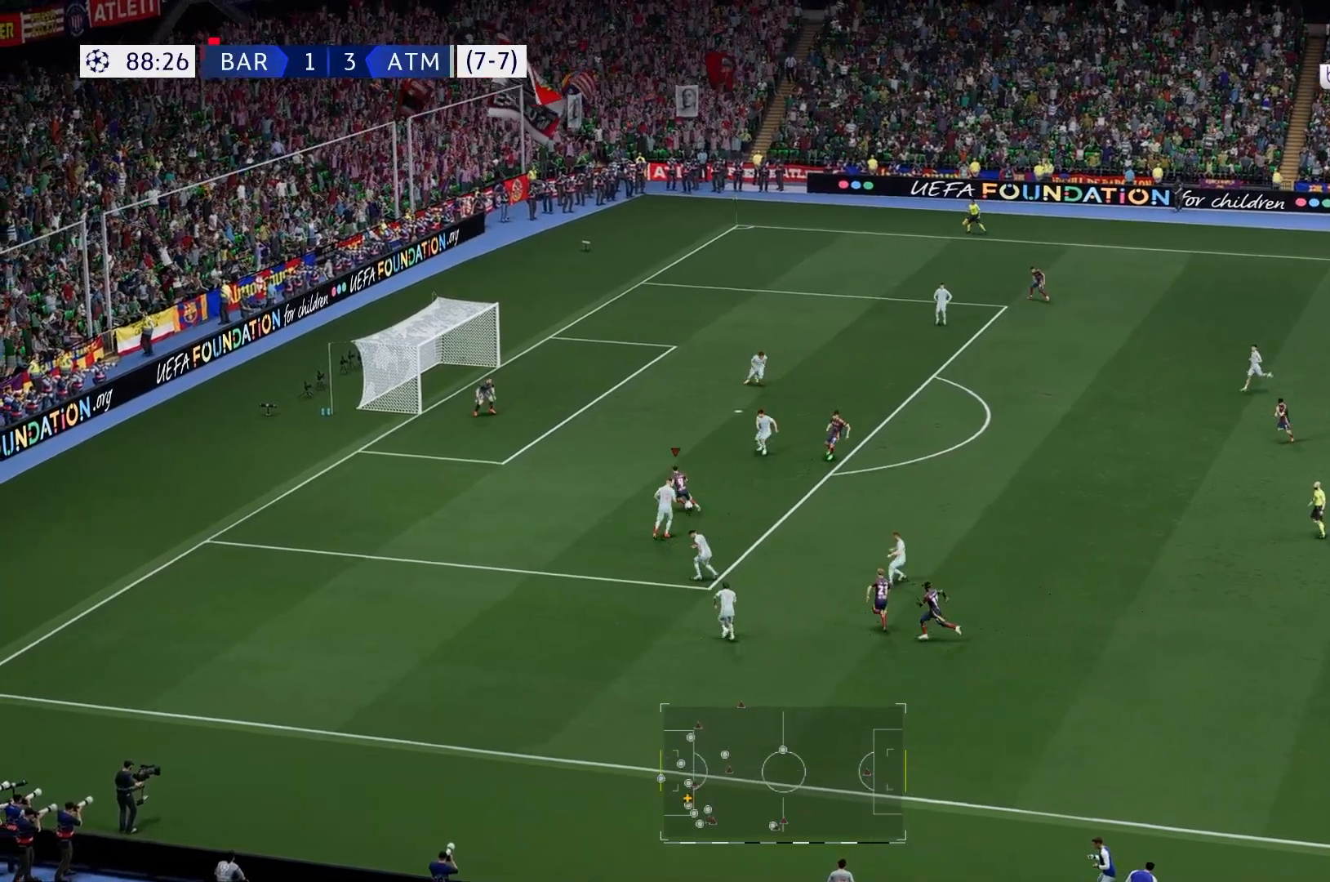
{"buttons": ["R2"], "left_stick": "up", "right_stick": "center", "events": [[167, "left_stick", "up"], [500, "R2", "down"]]}
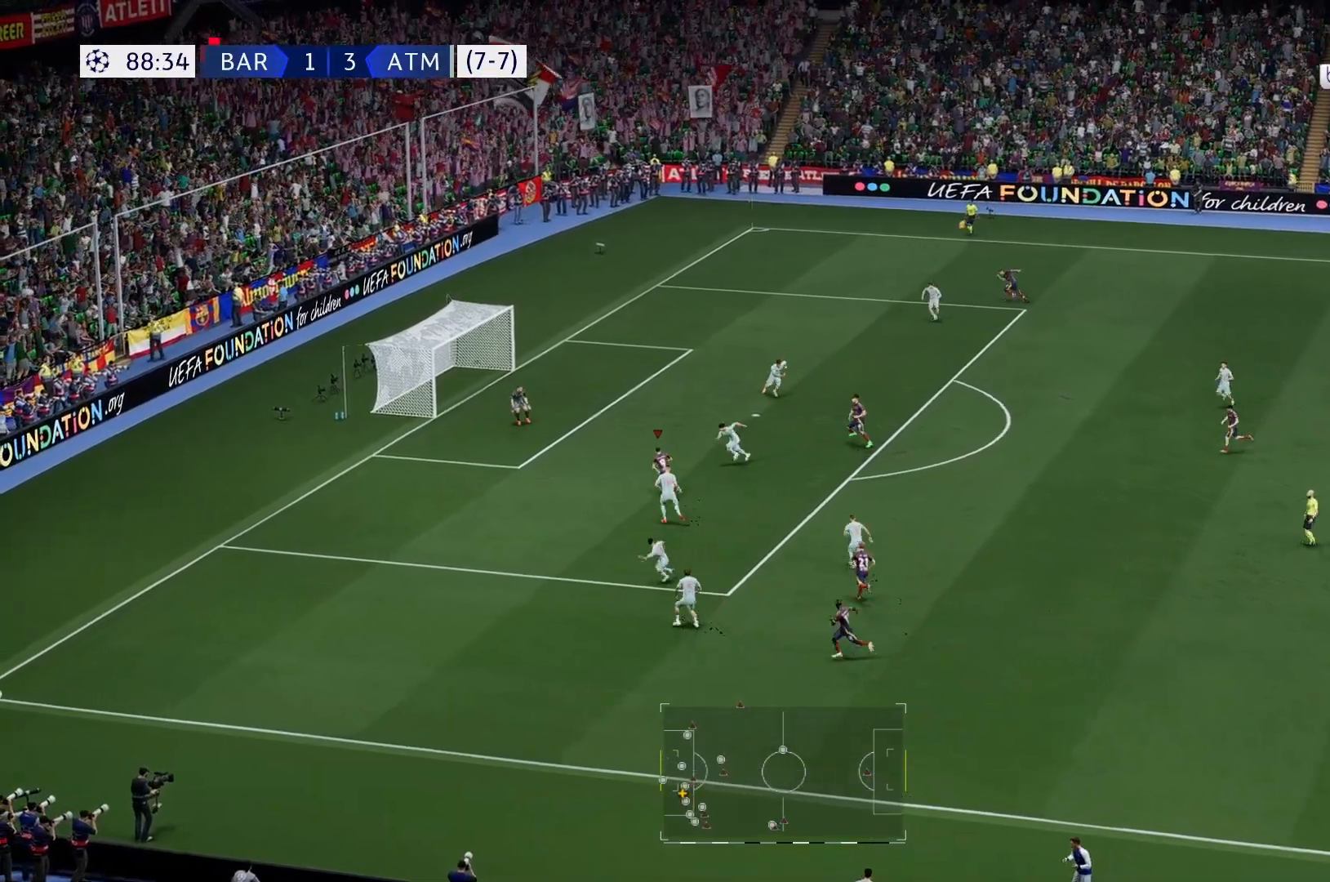
{"buttons": [], "left_stick": "center", "right_stick": "center"}
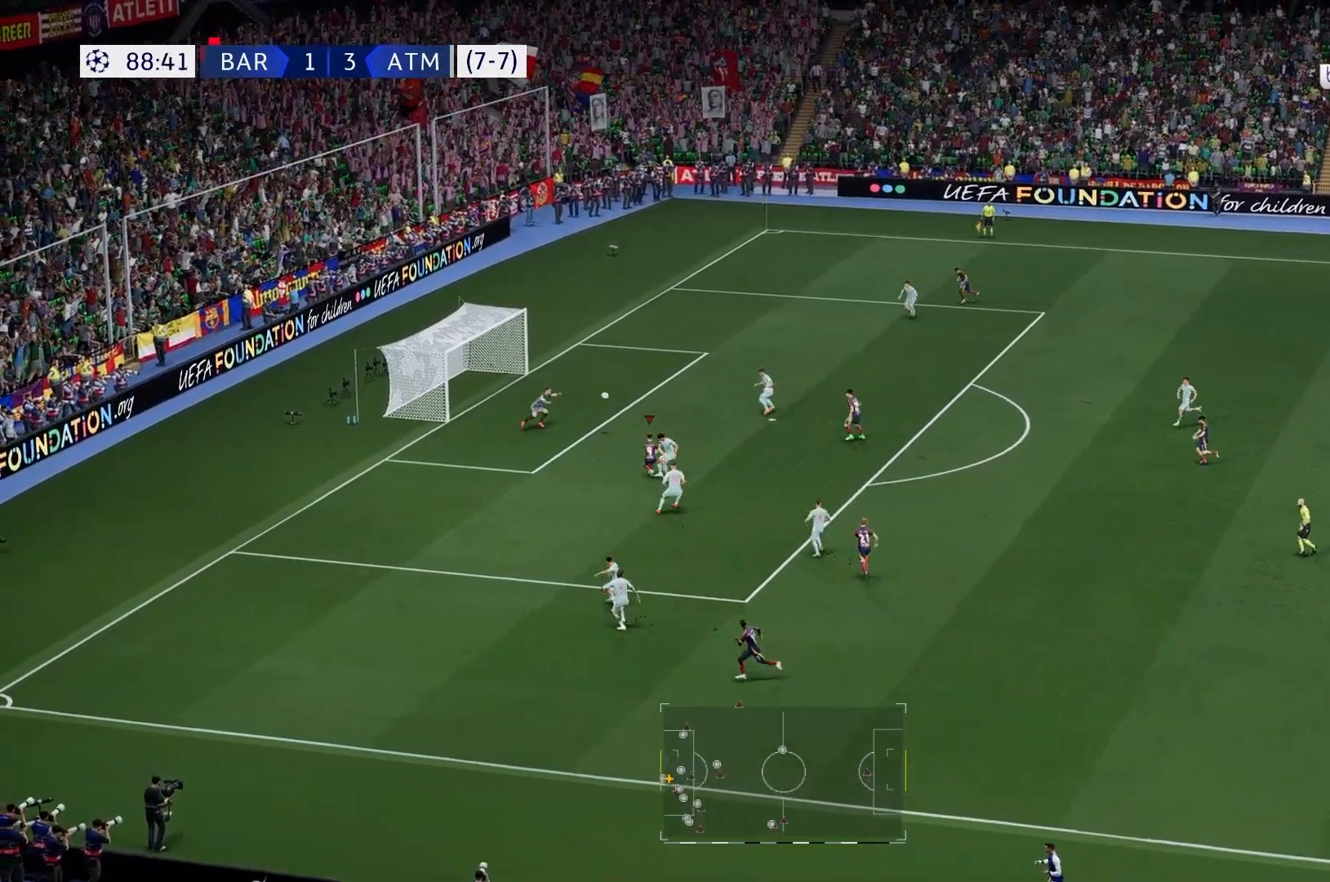
{"buttons": ["R2"], "left_stick": "down", "right_stick": "center", "events": [[67, "left_stick", "down"], [167, "R2", "down"], [233, "R2", "up"], [333, "R2", "down"]]}
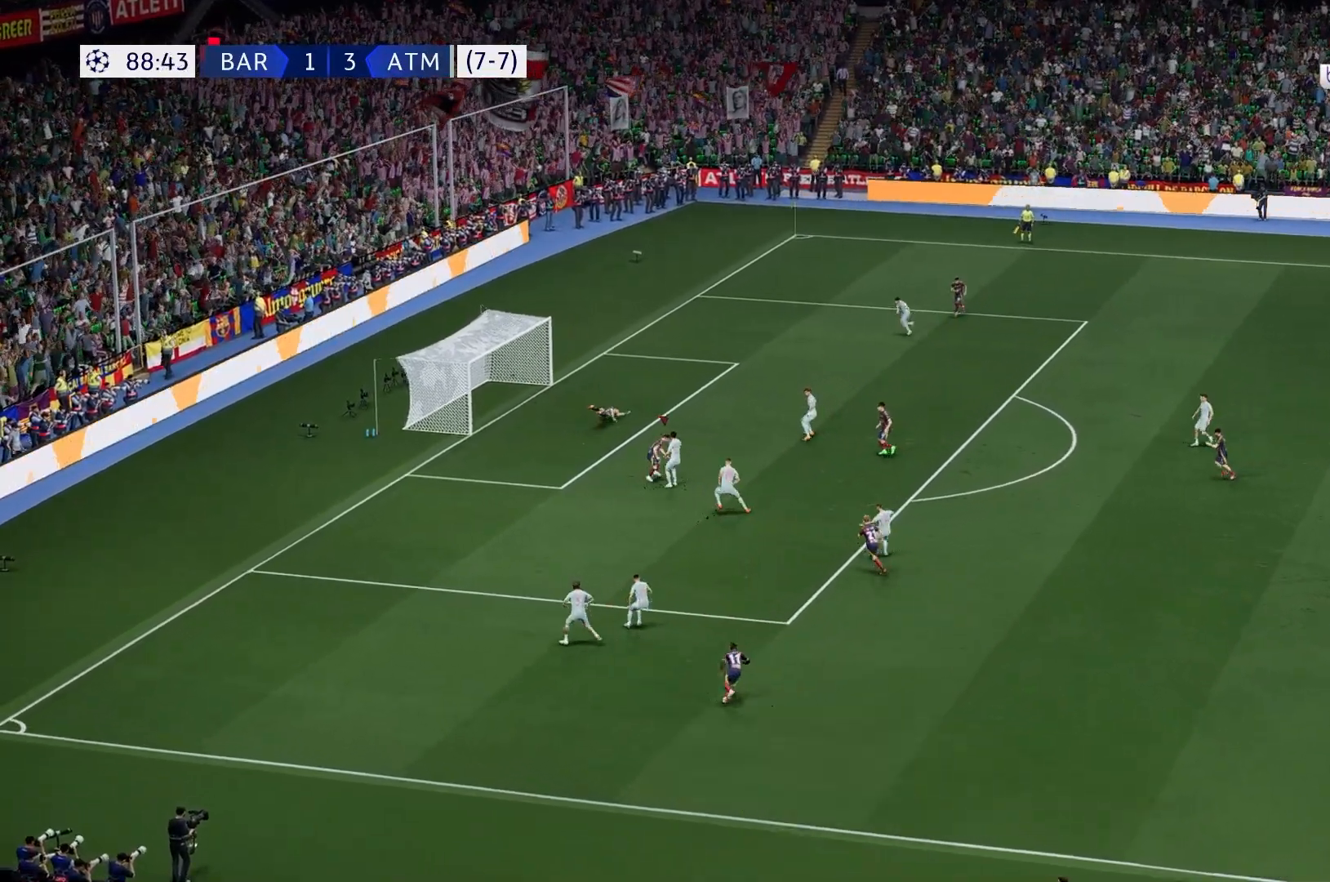
{"buttons": [], "left_stick": "down", "right_stick": "center", "events": [[400, "R2", "up"]]}
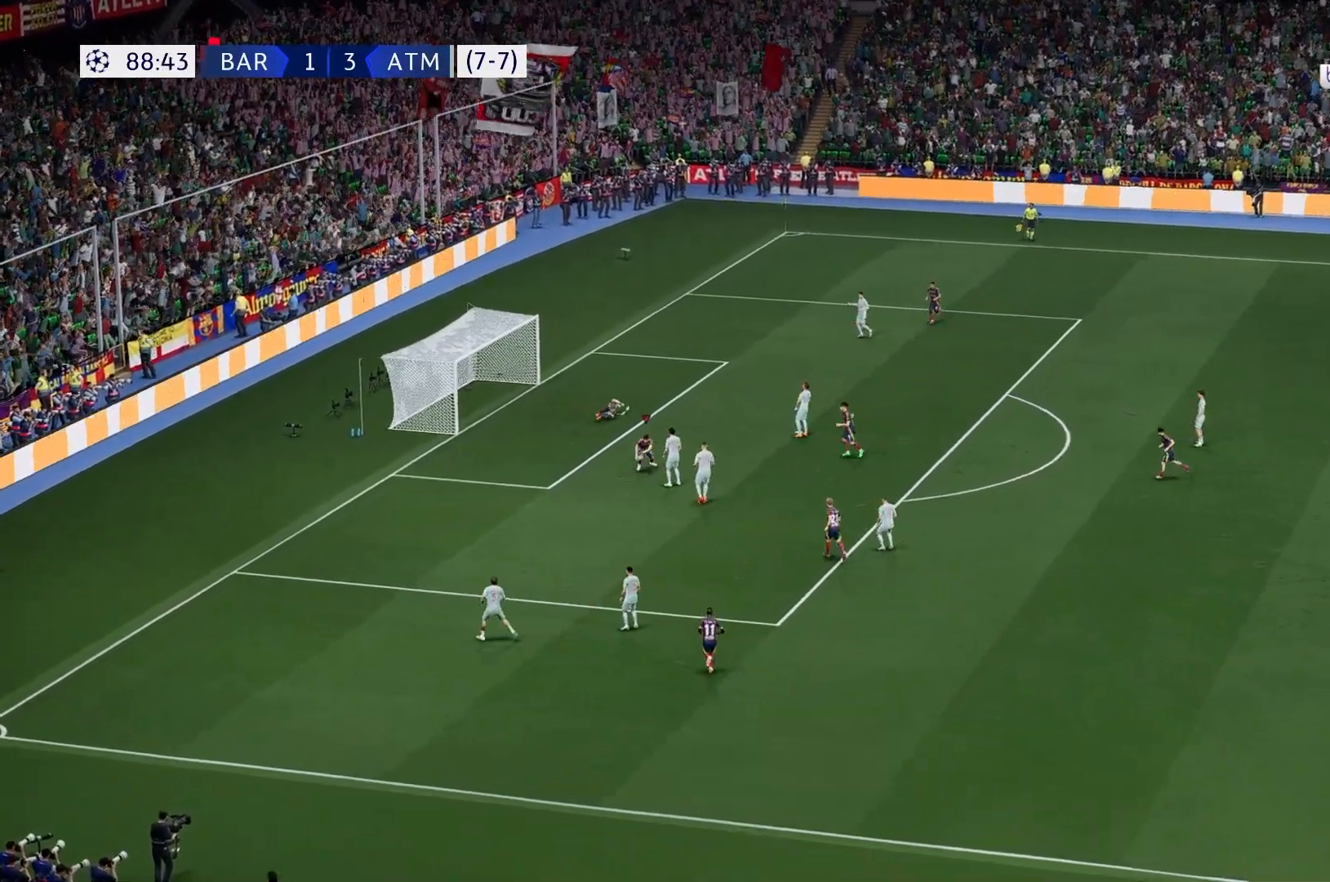
{"buttons": ["R2"], "left_stick": "down", "right_stick": "center", "events": [[450, "R2", "down"]]}